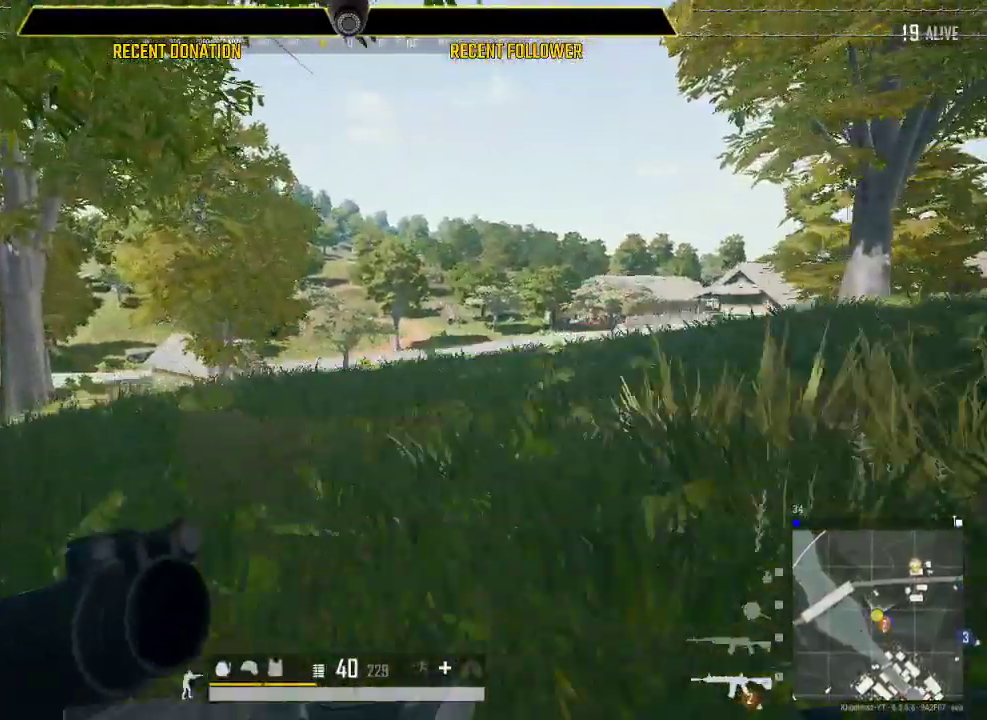
Gameplay with keyboard and mouse; each line is a JSON object with the keys and mouse buttons held at the frame after it. "events" lists presses ("down") and releases ("up") of "1", "2", "3", "4", "5", "a", "alt", "c", "caps_lock", "ctrl", "d", "e", "f", "g", "q", "r", "s", "shift", "space", "t", "tab", "v", "w", "x", "z", "mouse_left", "mouse_wheel" and "mouse_right" between this image and that frame as [ms after this image, input, new state], when the widget could be followed in between. "mouse_left", "mouse_wheel", "mouse_right" = the "left", "wheel", "right" buttons of the "mouse" list. No other keys are recorded. "wheel" means that the mouse wheel is clicked or scrolled. Not read: mouse_move.
{"keys": ["a", "shift", "w"], "mouse": [], "events": []}
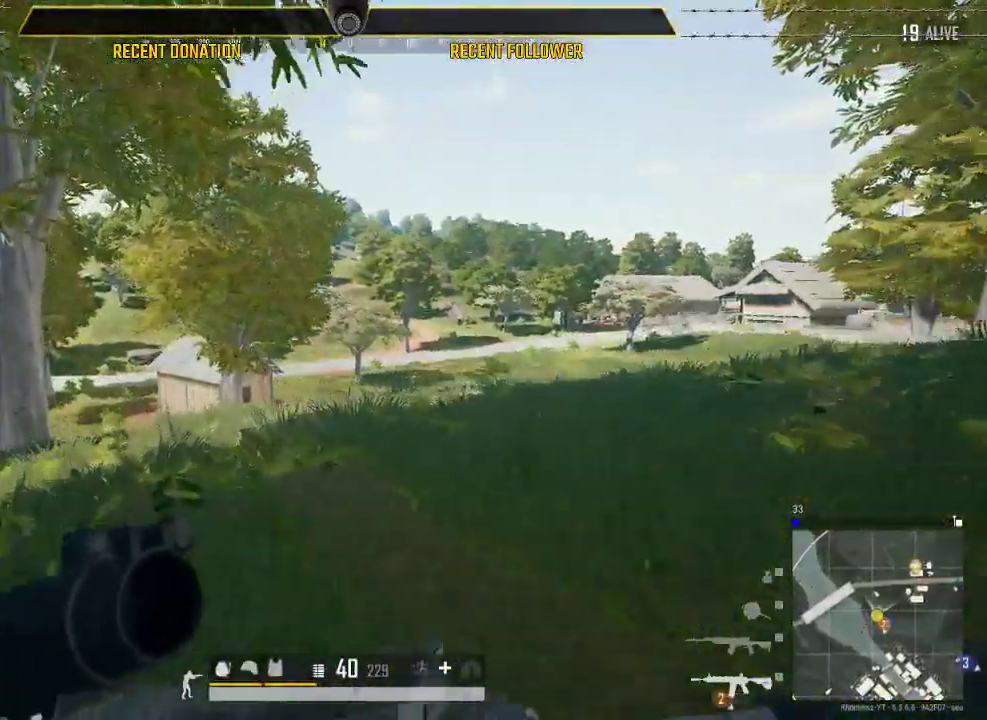
{"keys": ["shift", "w"], "mouse": [], "events": [[500, "a", "up"]]}
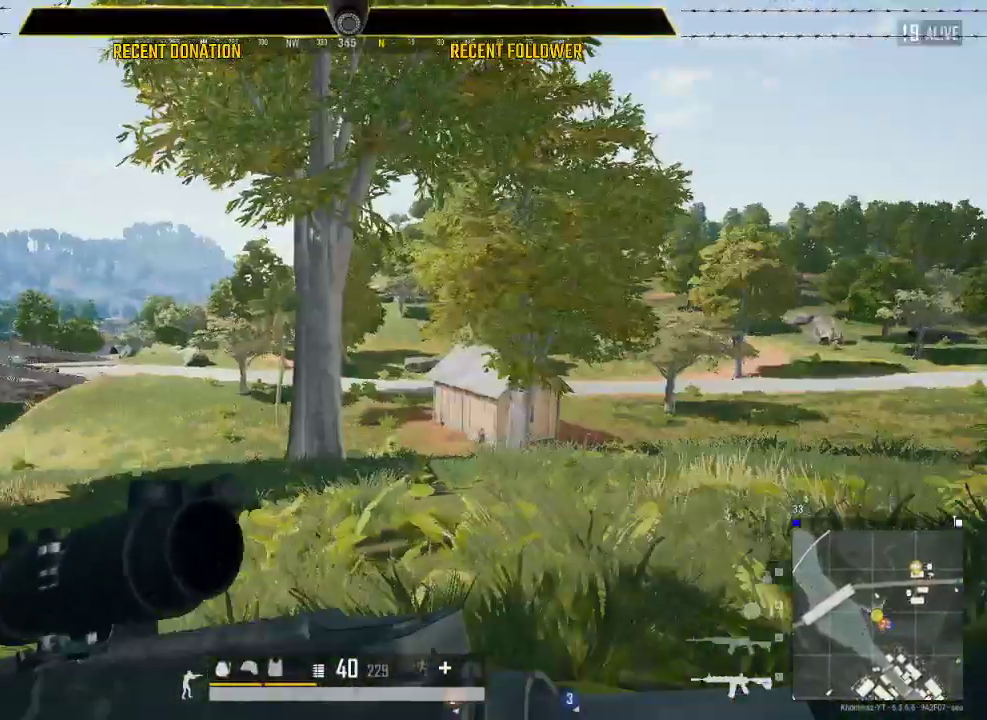
{"keys": ["shift", "w"], "mouse": [], "events": []}
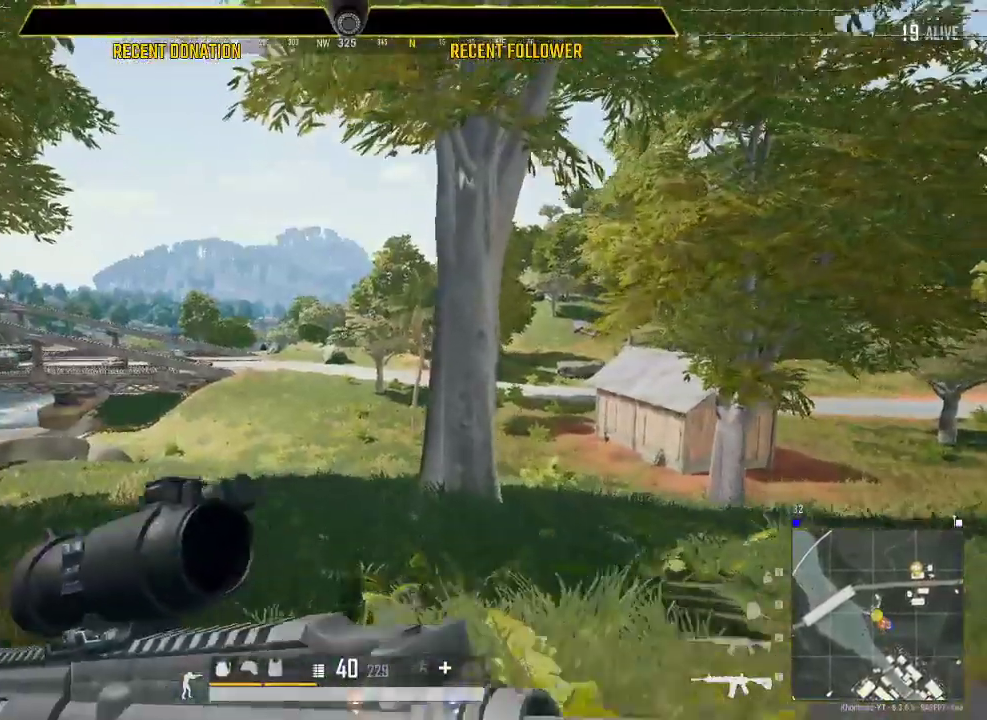
{"keys": ["2", "d", "shift", "w"], "mouse": [], "events": [[183, "d", "down"], [500, "2", "down"]]}
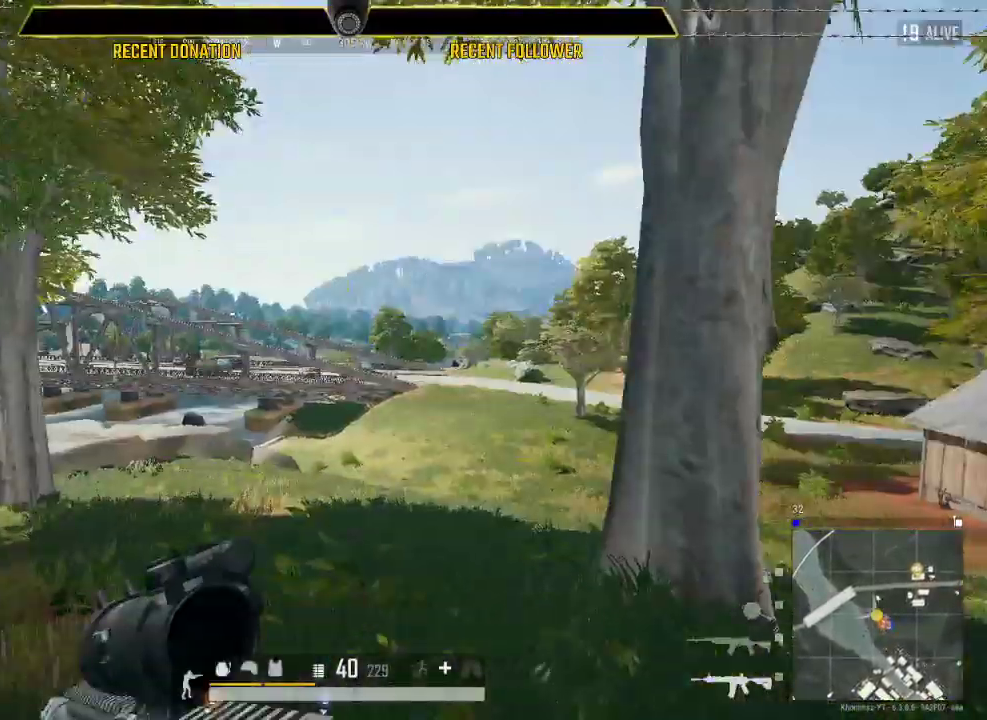
{"keys": ["d", "shift", "w"], "mouse": [], "events": [[183, "2", "up"]]}
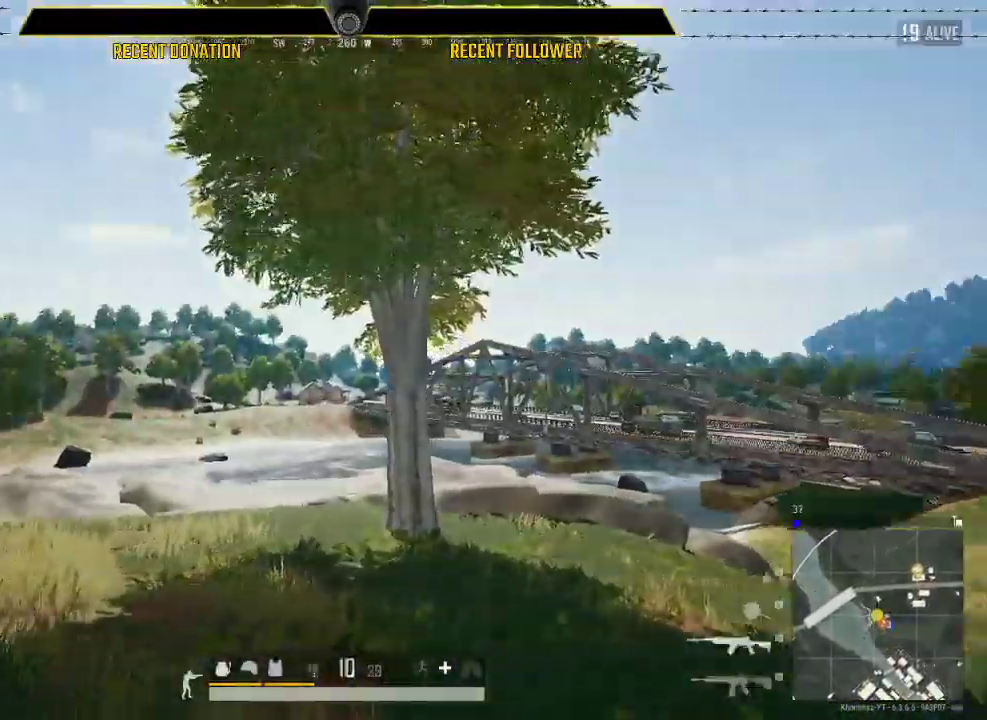
{"keys": ["d", "shift", "w"], "mouse": [], "events": []}
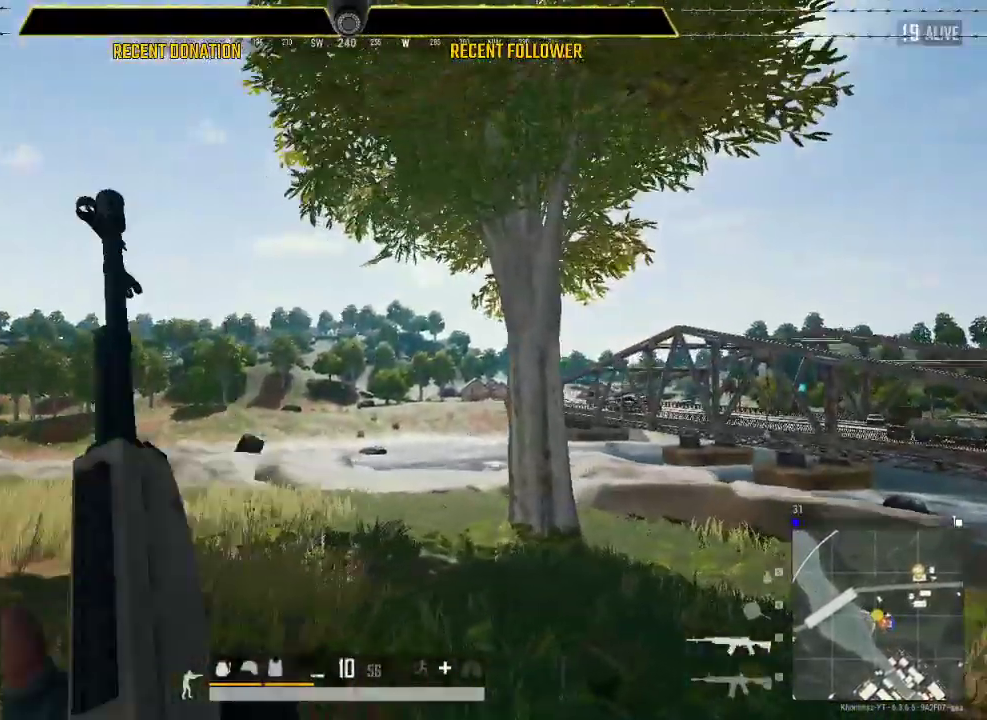
{"keys": ["d", "shift", "w"], "mouse": [], "events": []}
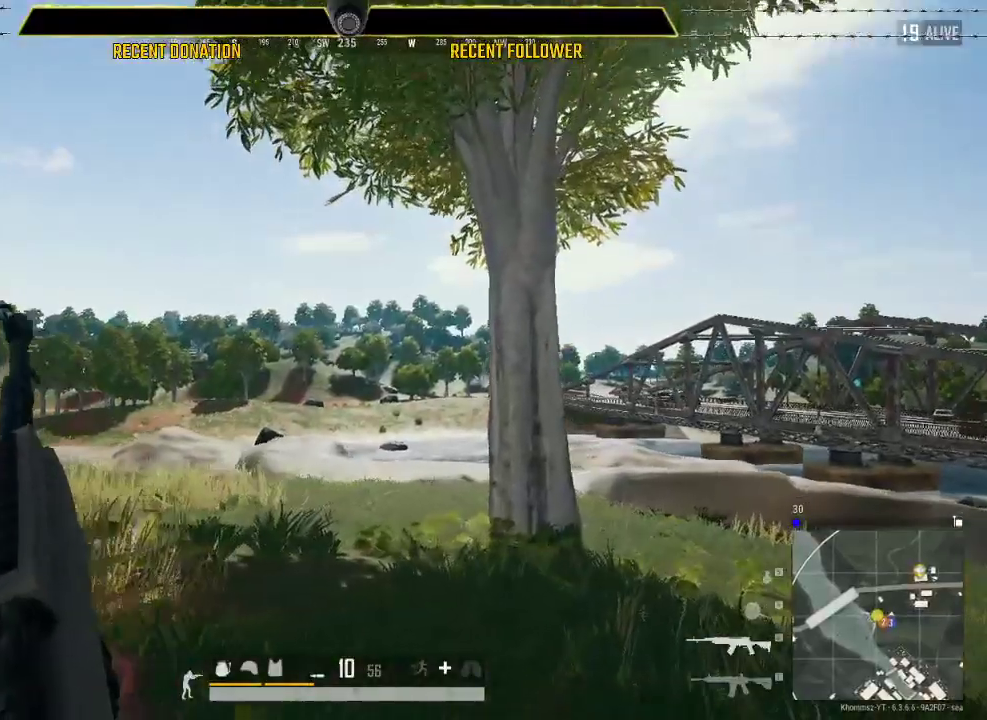
{"keys": ["d"], "mouse": [], "events": [[333, "shift", "up"], [400, "w", "up"]]}
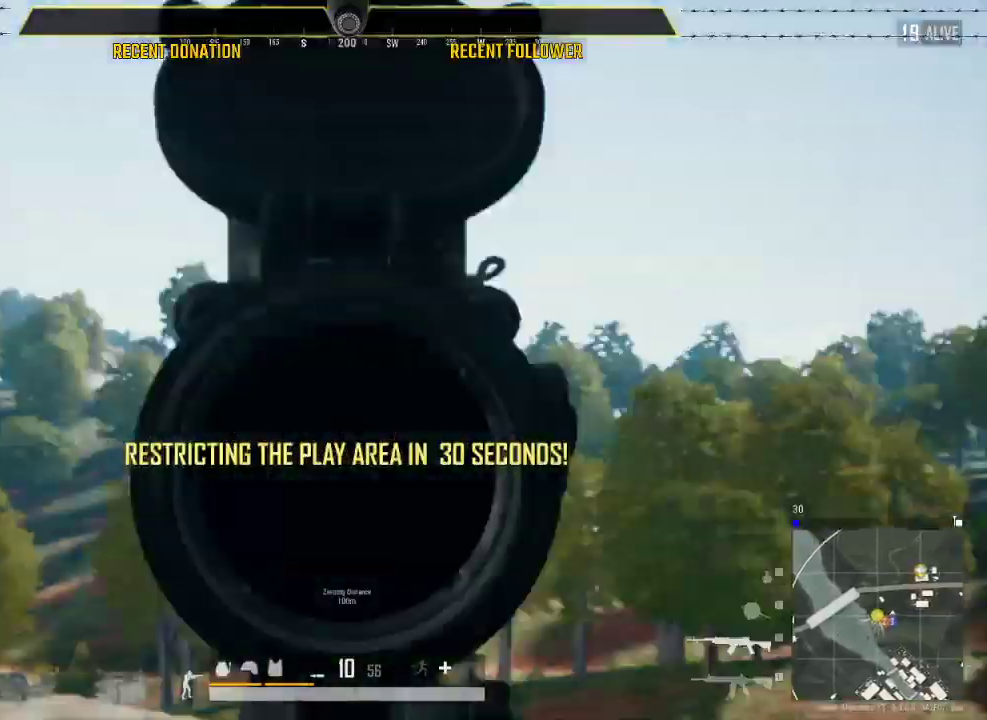
{"keys": ["d"], "mouse": [], "events": []}
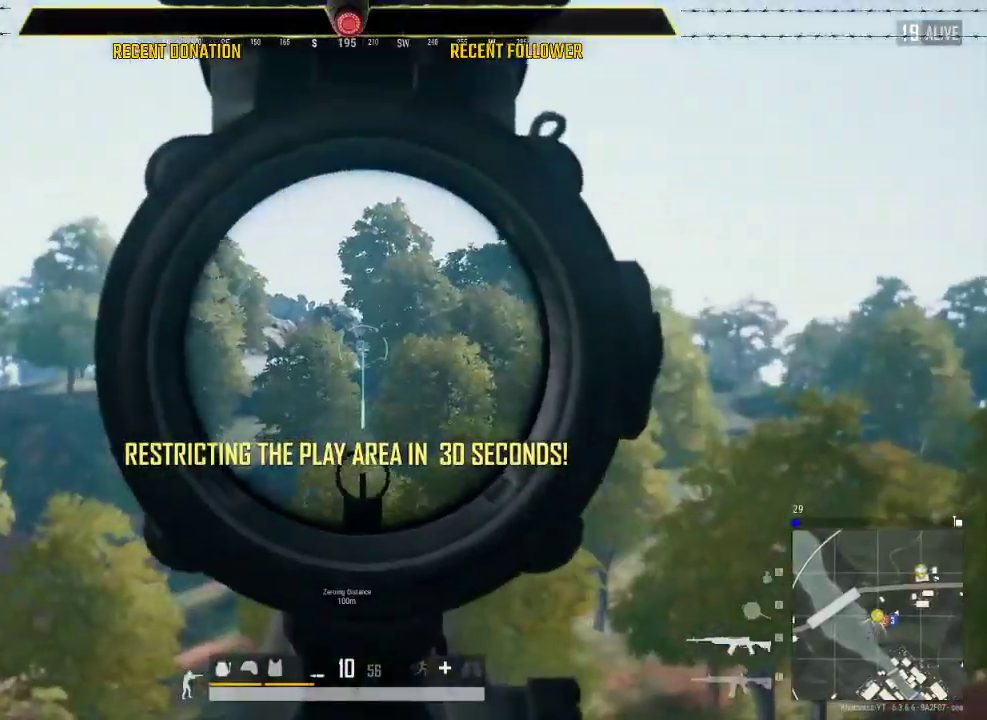
{"keys": ["d"], "mouse": [], "events": []}
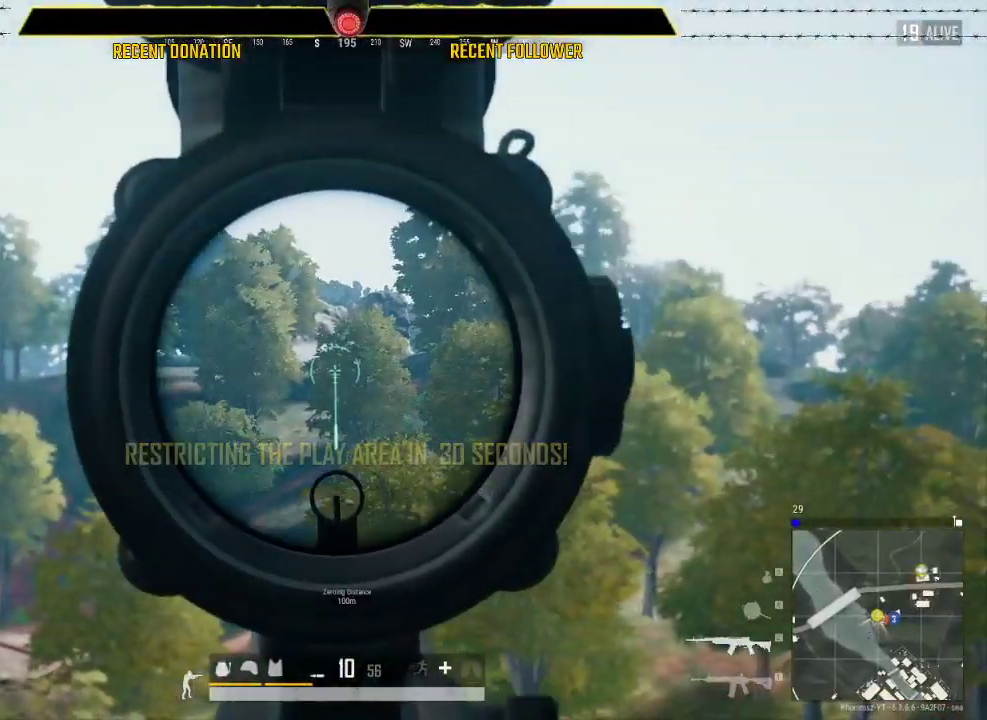
{"keys": ["d"], "mouse": [], "events": []}
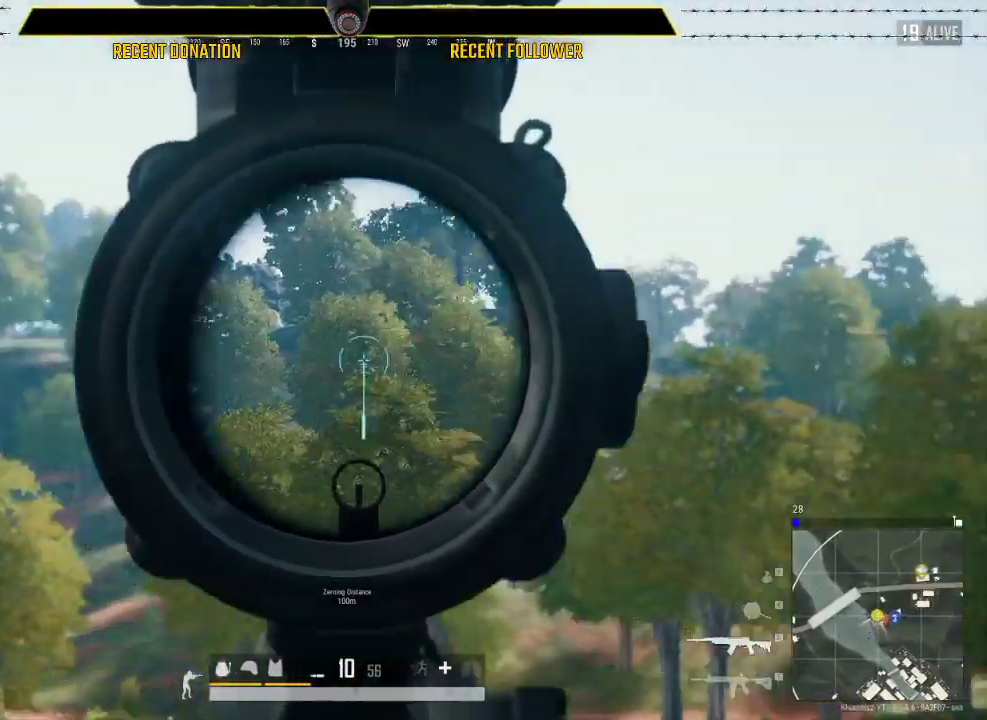
{"keys": ["d", "shift", "w"], "mouse": [], "events": [[17, "w", "down"], [117, "shift", "down"]]}
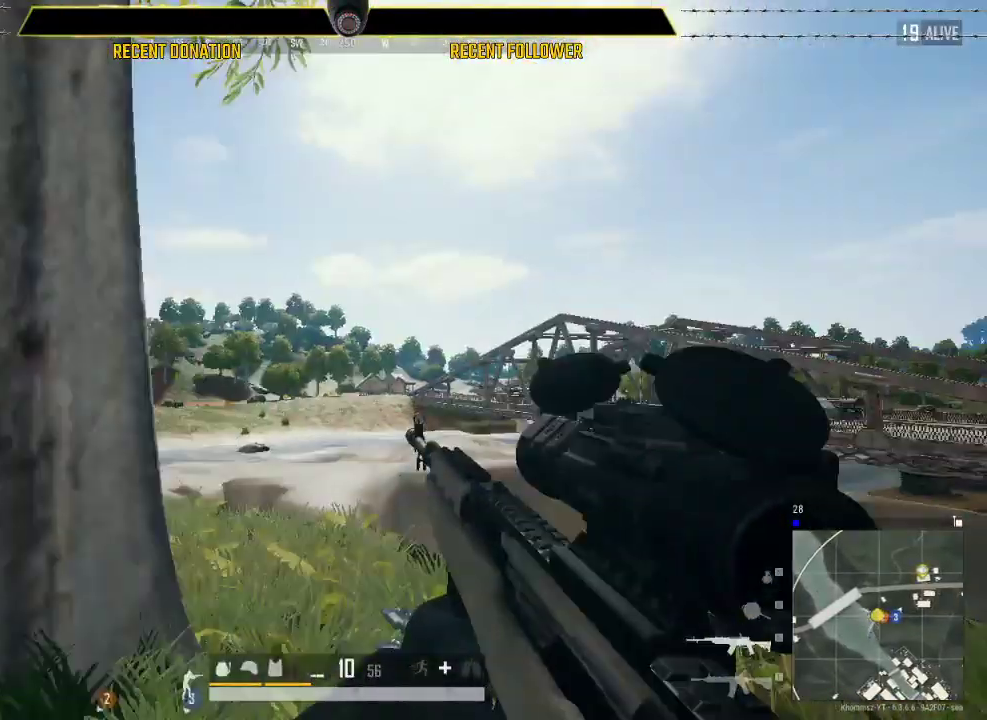
{"keys": ["d", "shift", "w", "x"], "mouse": [], "events": [[417, "x", "down"]]}
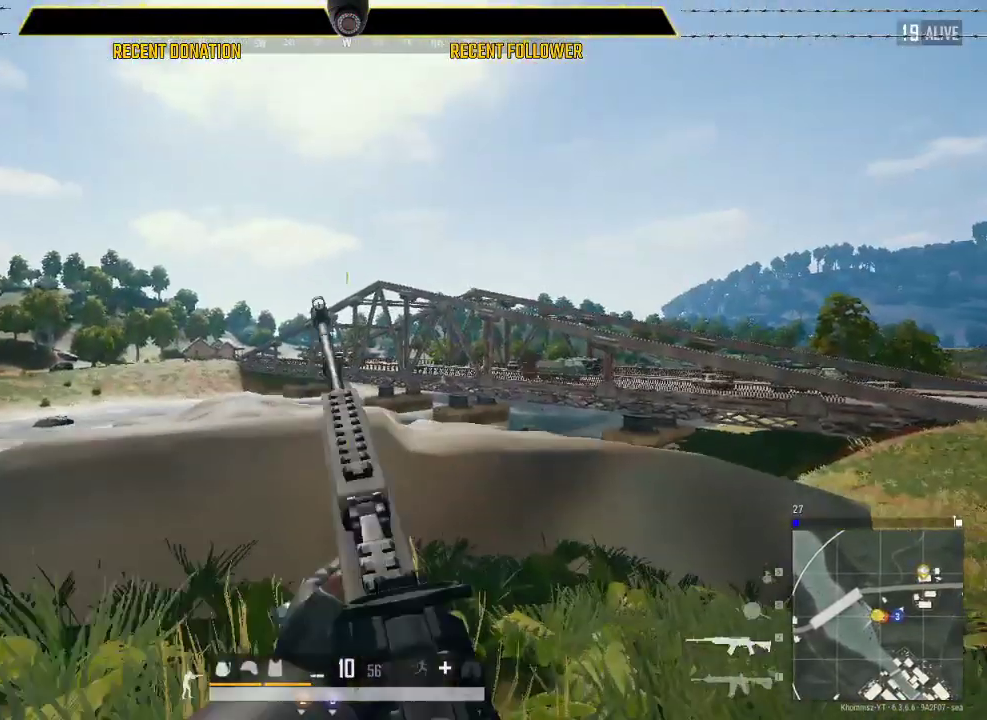
{"keys": ["d", "shift", "w"], "mouse": [], "events": [[200, "x", "up"]]}
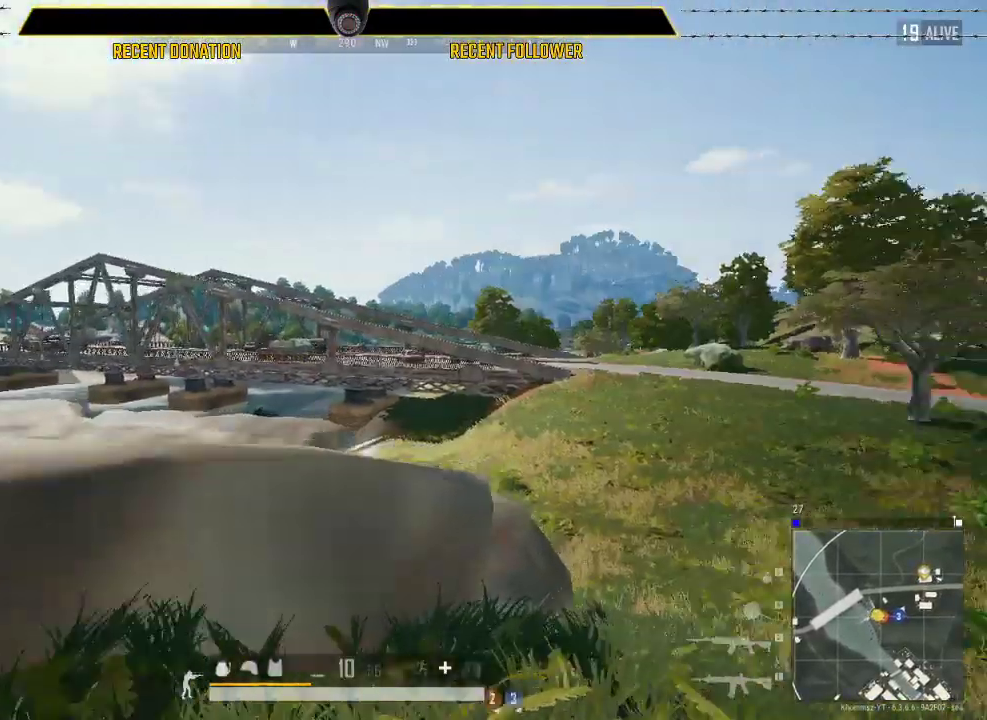
{"keys": ["d", "shift", "w"], "mouse": [], "events": [[250, "d", "up"], [500, "d", "down"]]}
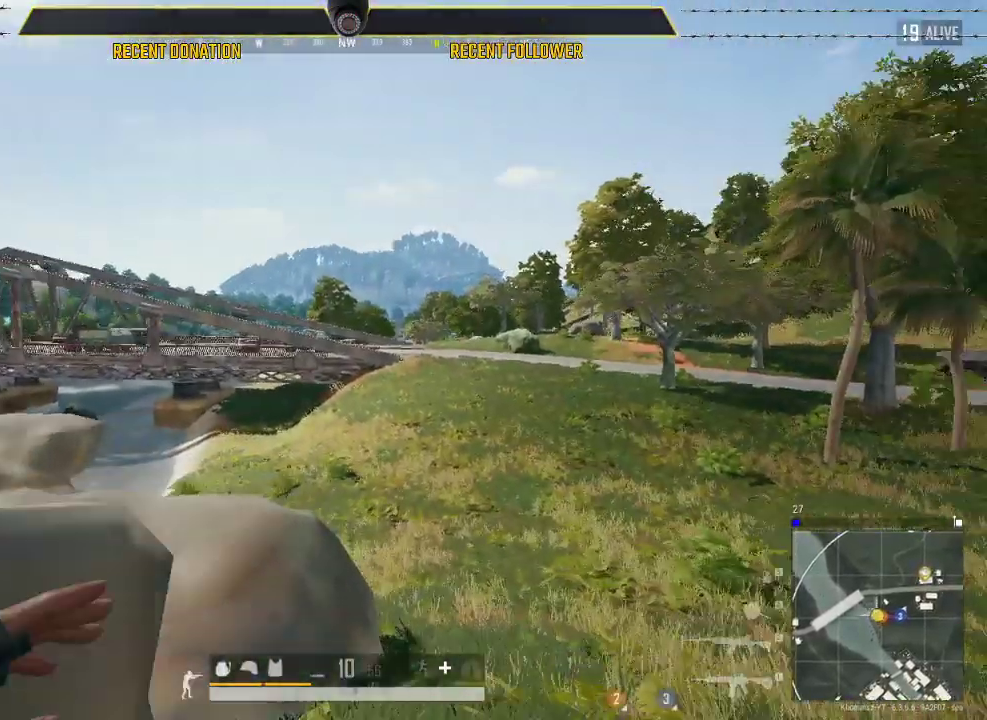
{"keys": ["shift", "w"], "mouse": [], "events": [[367, "d", "up"]]}
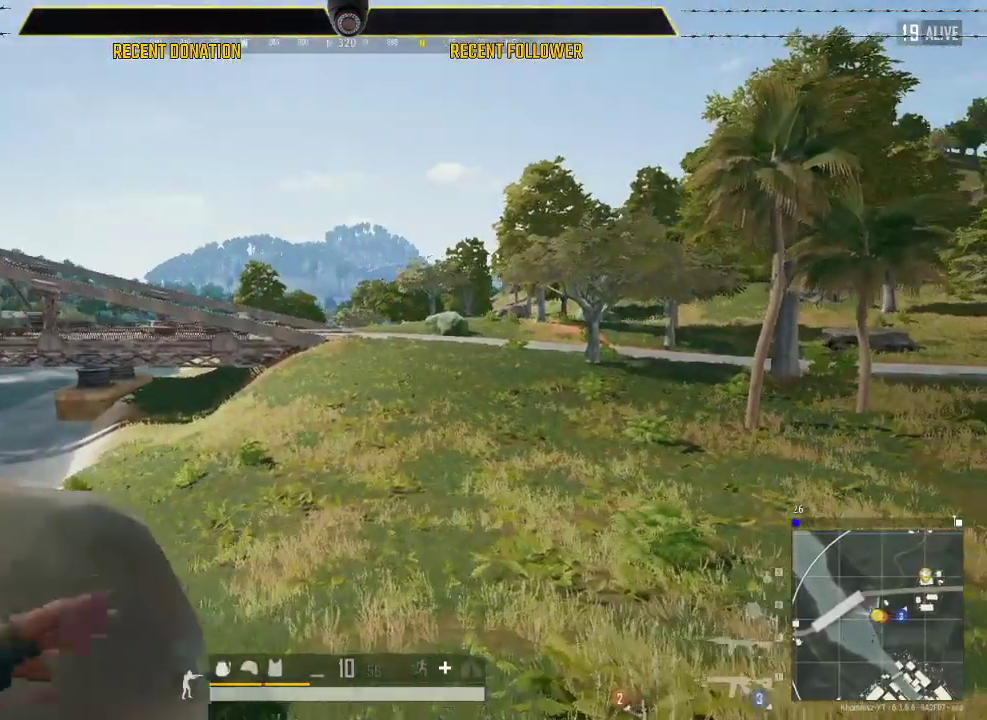
{"keys": ["w"], "mouse": [], "events": [[167, "shift", "up"], [183, "tab", "down"], [283, "tab", "up"]]}
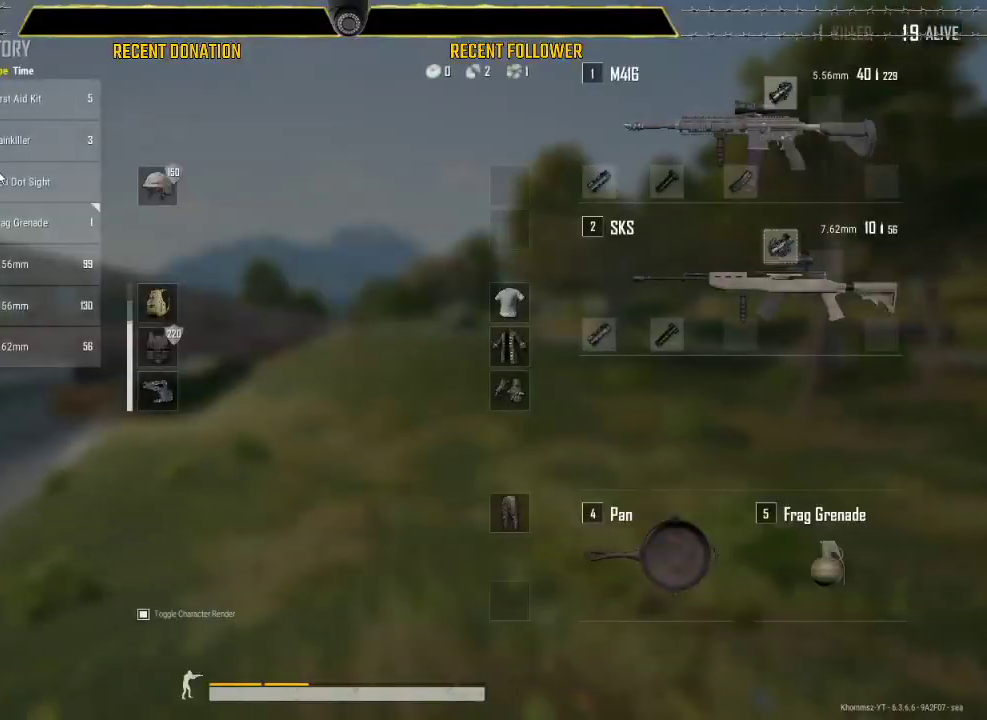
{"keys": ["w"], "mouse": [], "events": [[450, "tab", "down"], [500, "tab", "up"]]}
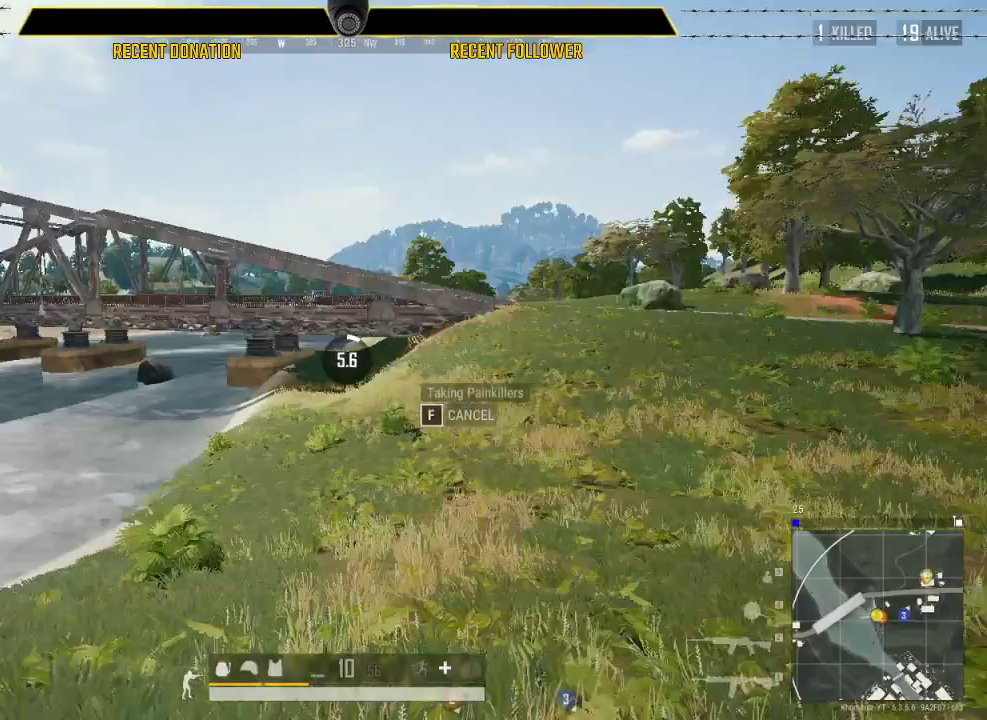
{"keys": ["caps_lock", "d", "w"], "mouse": [], "events": [[167, "caps_lock", "down"], [400, "d", "down"]]}
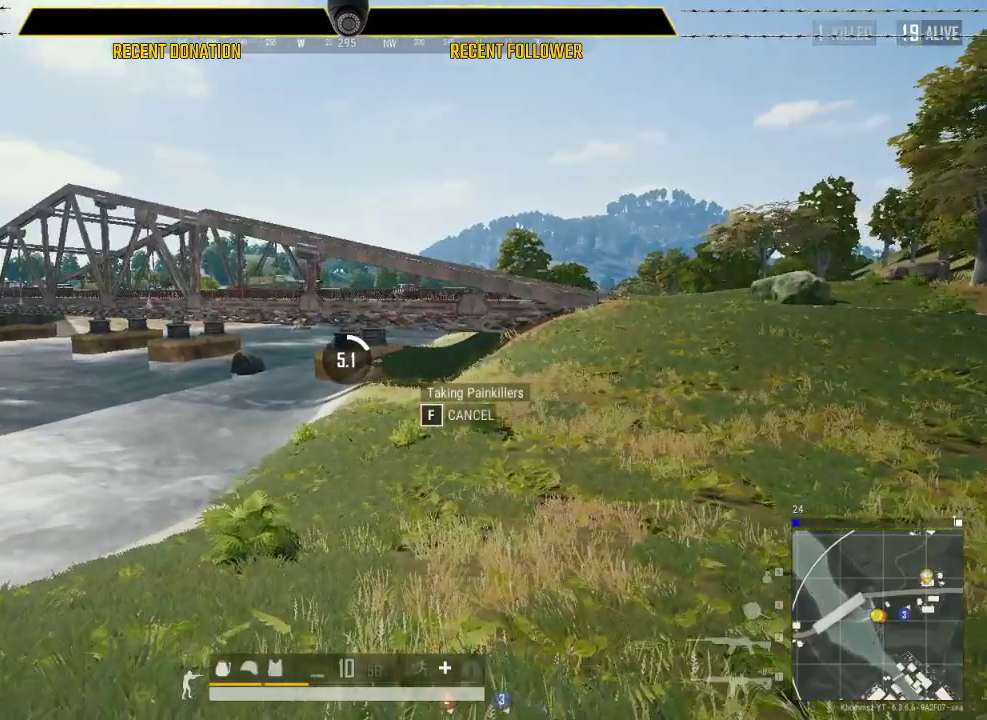
{"keys": ["caps_lock", "d", "w"], "mouse": [], "events": []}
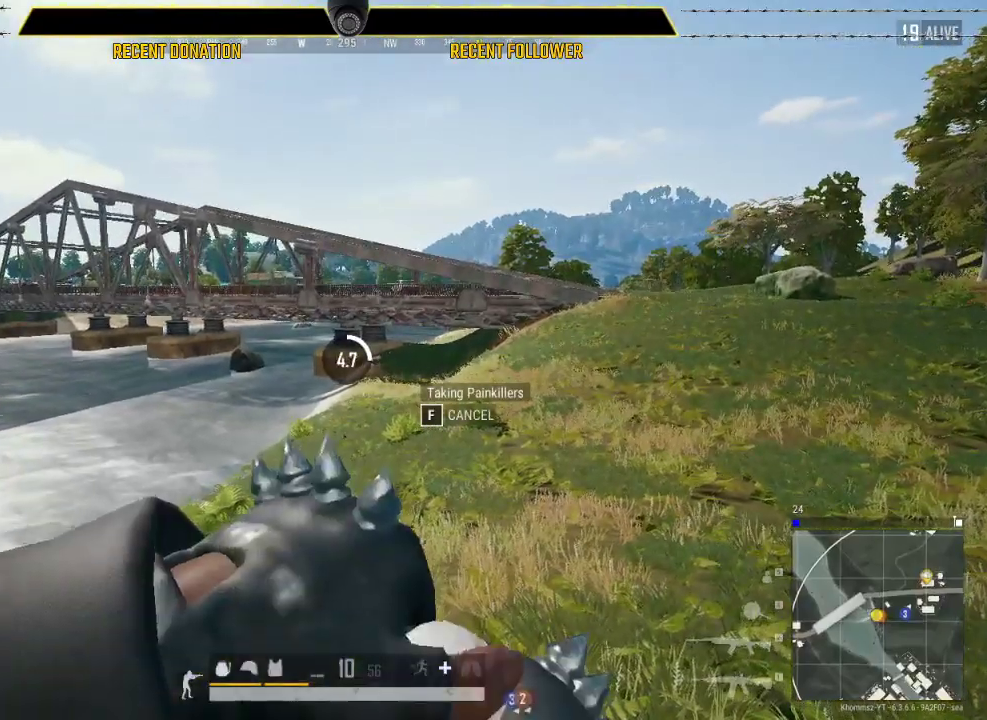
{"keys": ["caps_lock", "d", "w"], "mouse": [], "events": []}
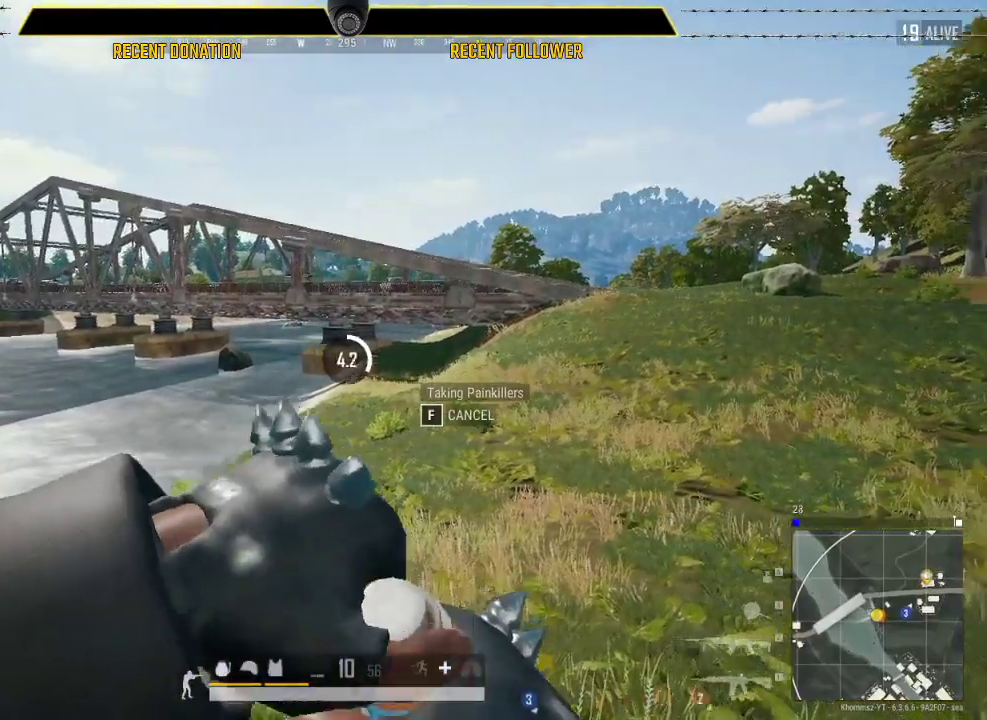
{"keys": ["caps_lock", "w"], "mouse": [], "events": [[167, "d", "up"]]}
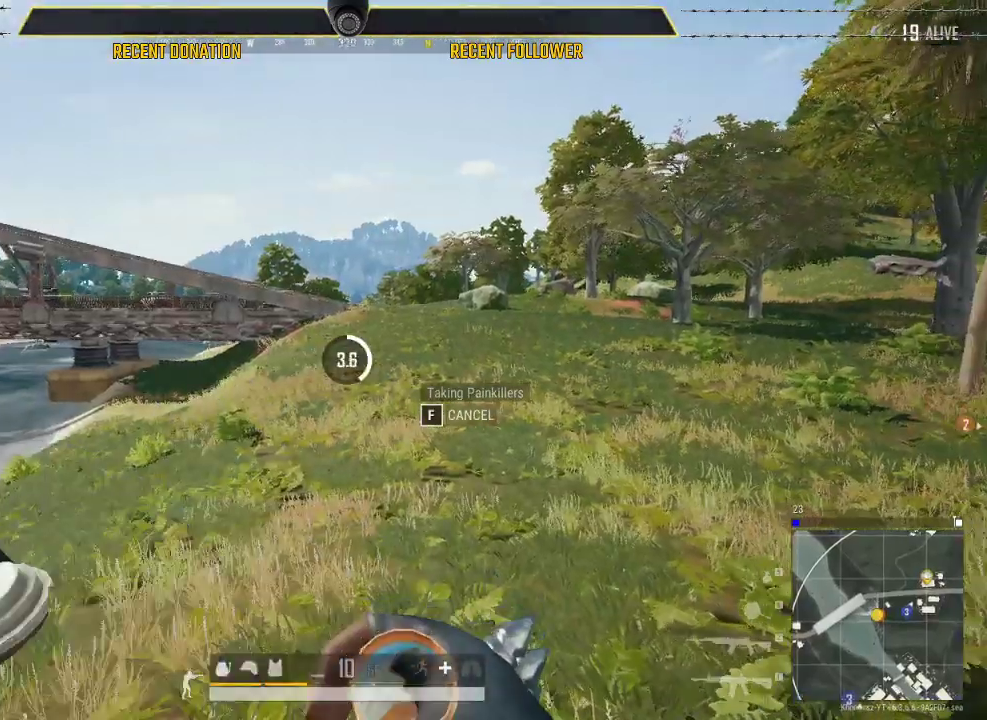
{"keys": ["caps_lock", "d", "w"], "mouse": [], "events": [[183, "d", "down"]]}
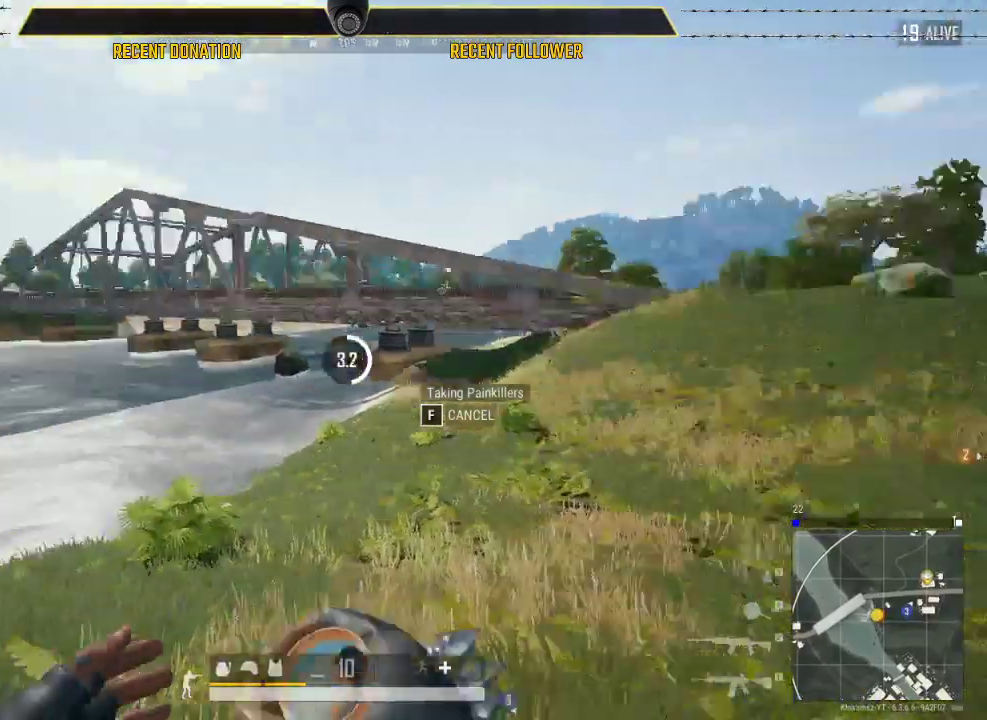
{"keys": ["caps_lock", "d", "w"], "mouse": [], "events": []}
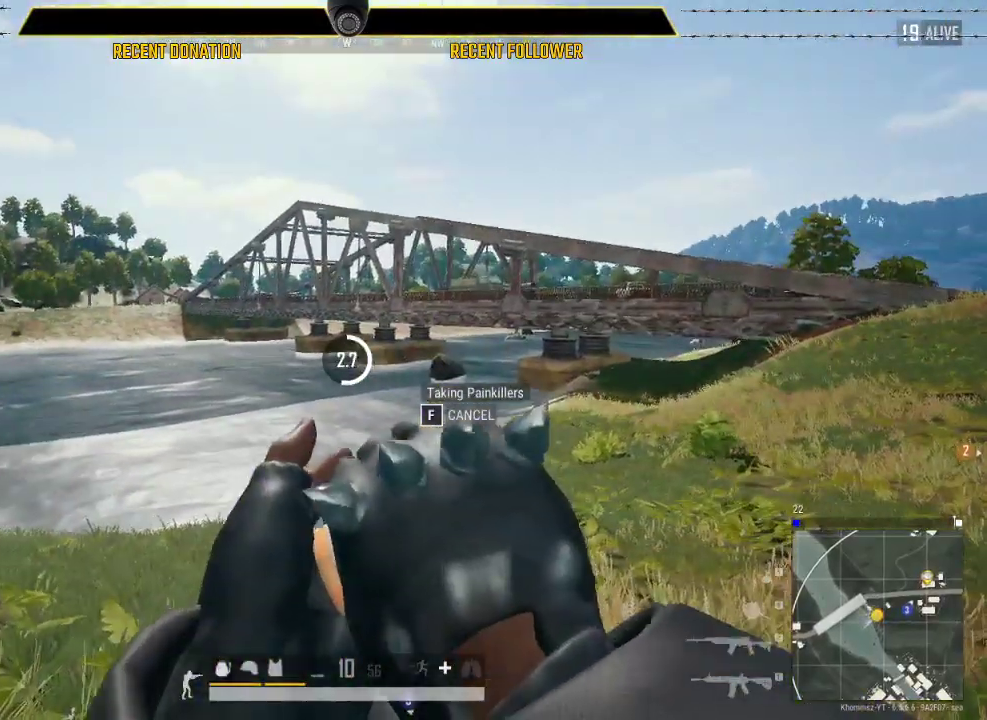
{"keys": ["caps_lock", "d", "w"], "mouse": [], "events": []}
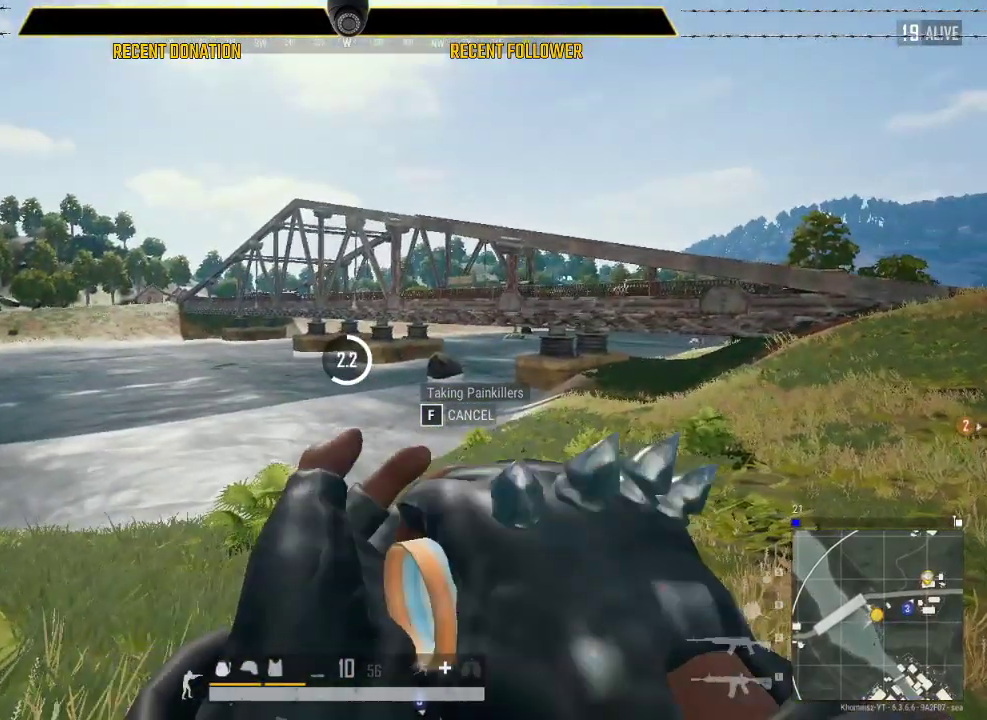
{"keys": ["caps_lock", "d", "w"], "mouse": [], "events": []}
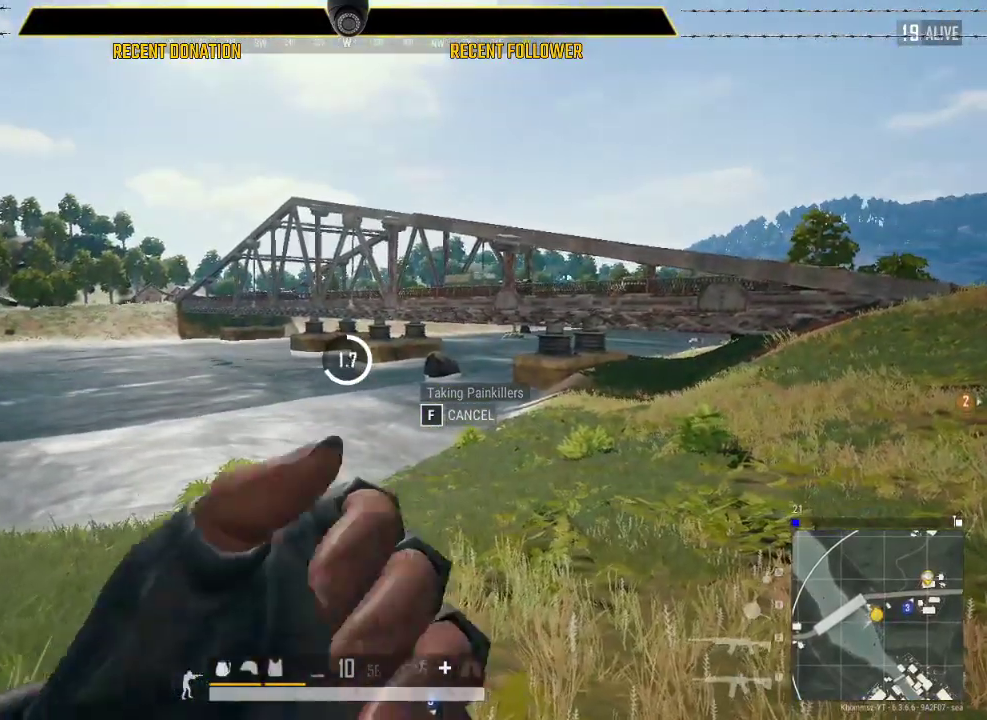
{"keys": ["caps_lock", "d", "w"], "mouse": [], "events": []}
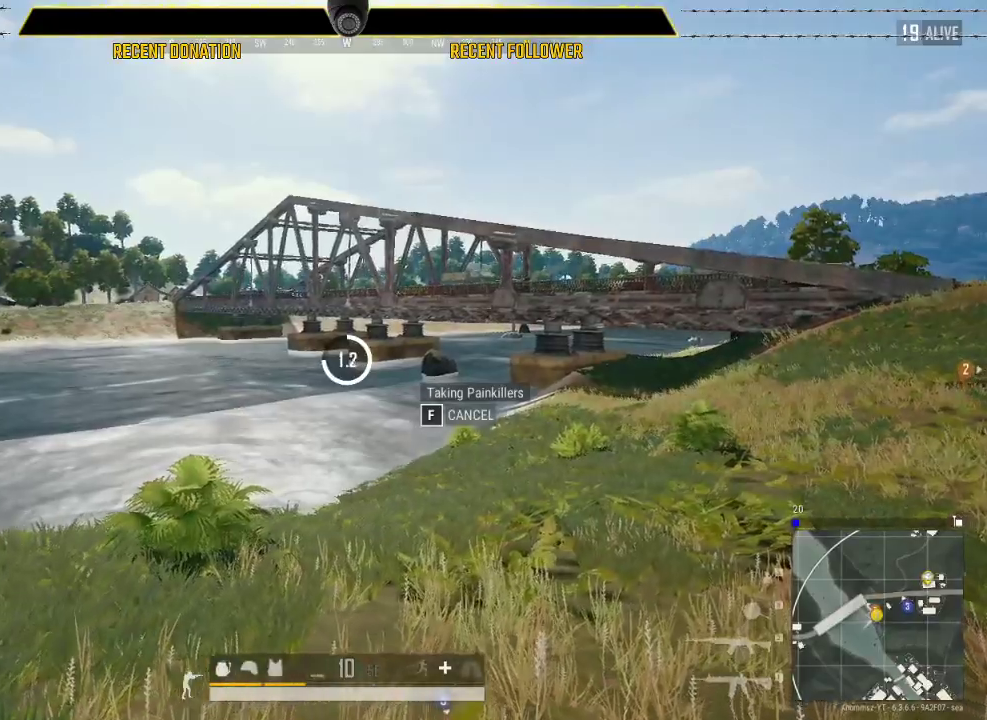
{"keys": ["d", "w"], "mouse": [], "events": [[317, "caps_lock", "up"]]}
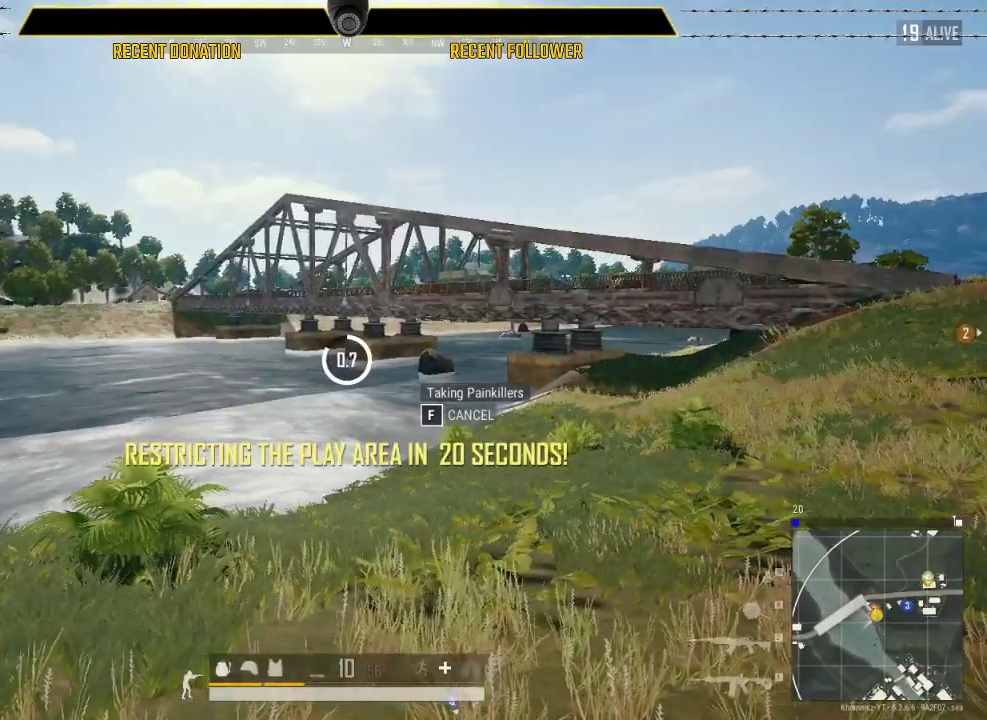
{"keys": ["d", "w"], "mouse": [], "events": []}